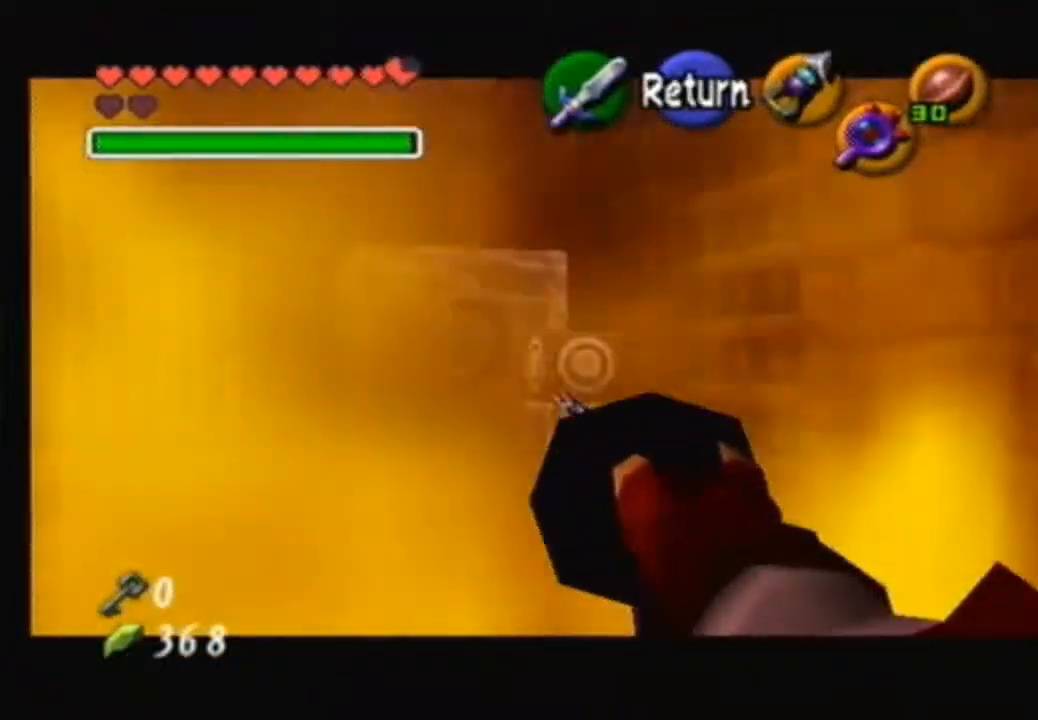
Gameplay with a controller (Nintendo layout); each line is a JSON object with the inputs held at the frame after it. "events" lists button and stick changes between this image and that frame as [ms after this image, input, new state], when the widget could be followed in between. Not read: L3 R3.
{"buttons": [], "left_stick": "center", "right_stick": "center", "events": []}
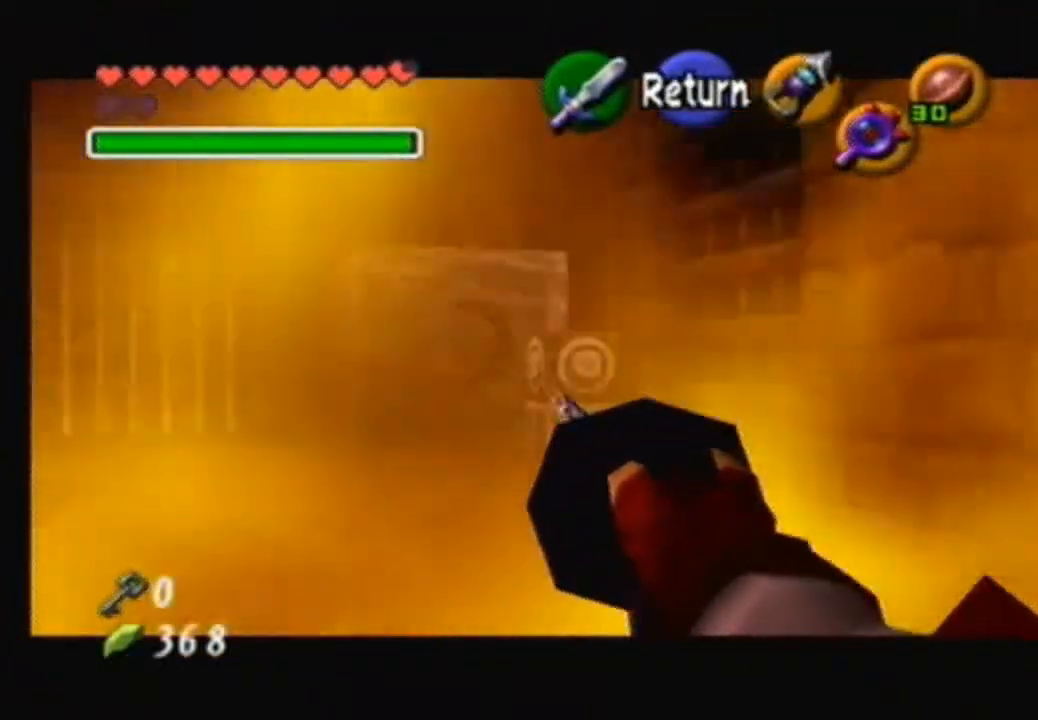
{"buttons": [], "left_stick": "center", "right_stick": "center", "events": []}
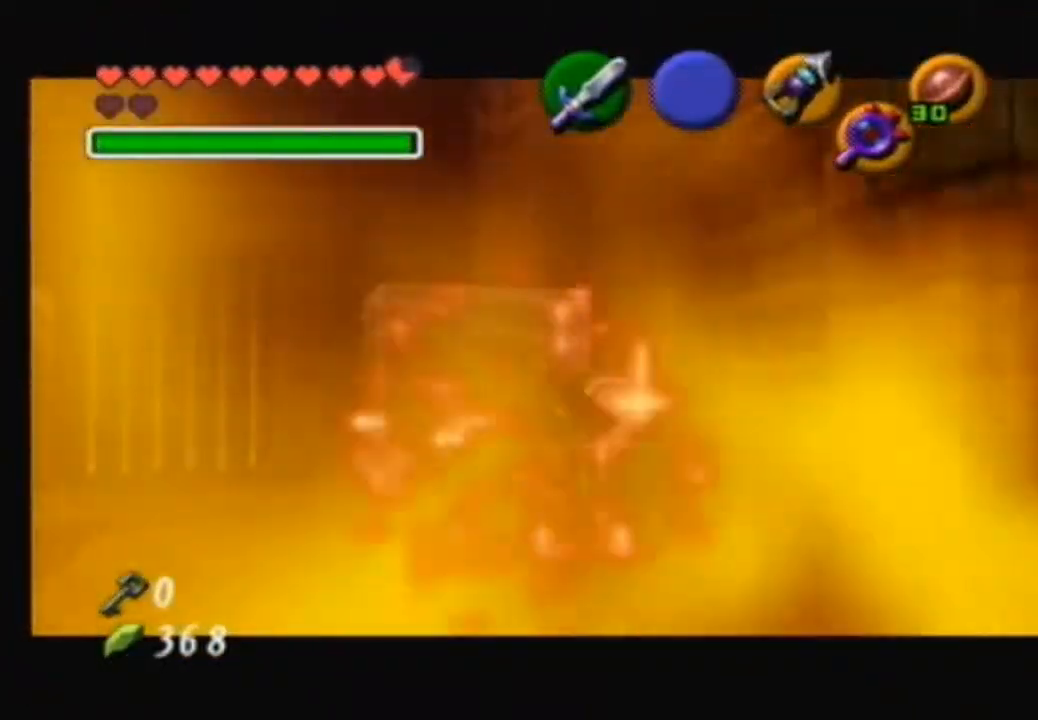
{"buttons": [], "left_stick": "center", "right_stick": "center", "events": []}
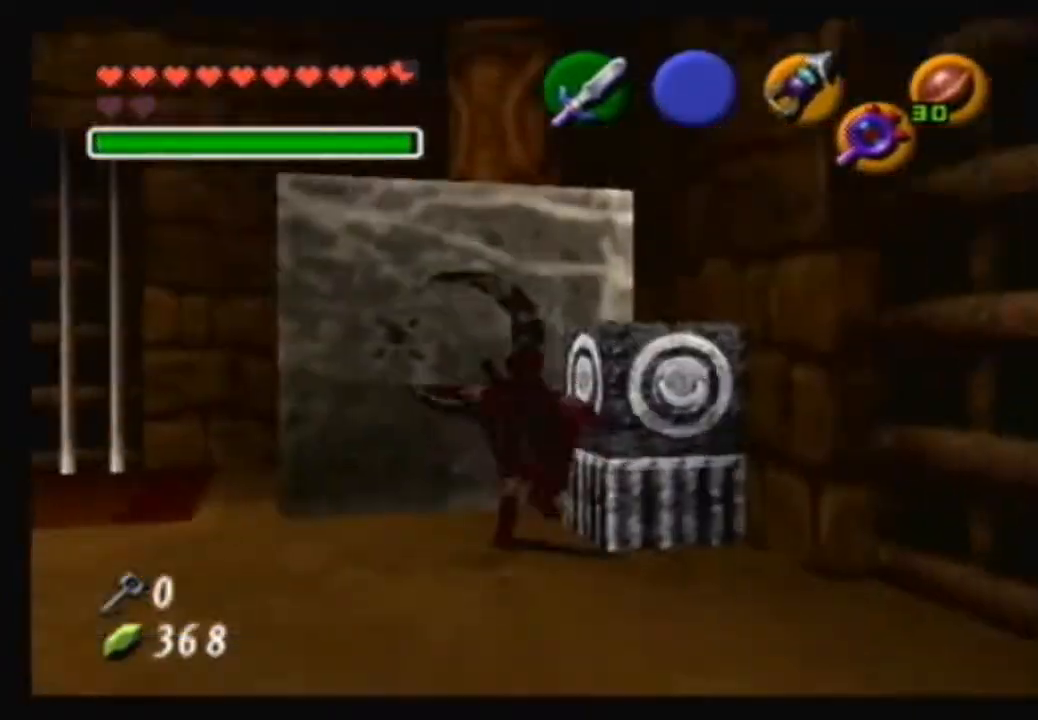
{"buttons": [], "left_stick": "center", "right_stick": "center", "events": [[67, "left_stick", "left"], [368, "left_stick", "center"]]}
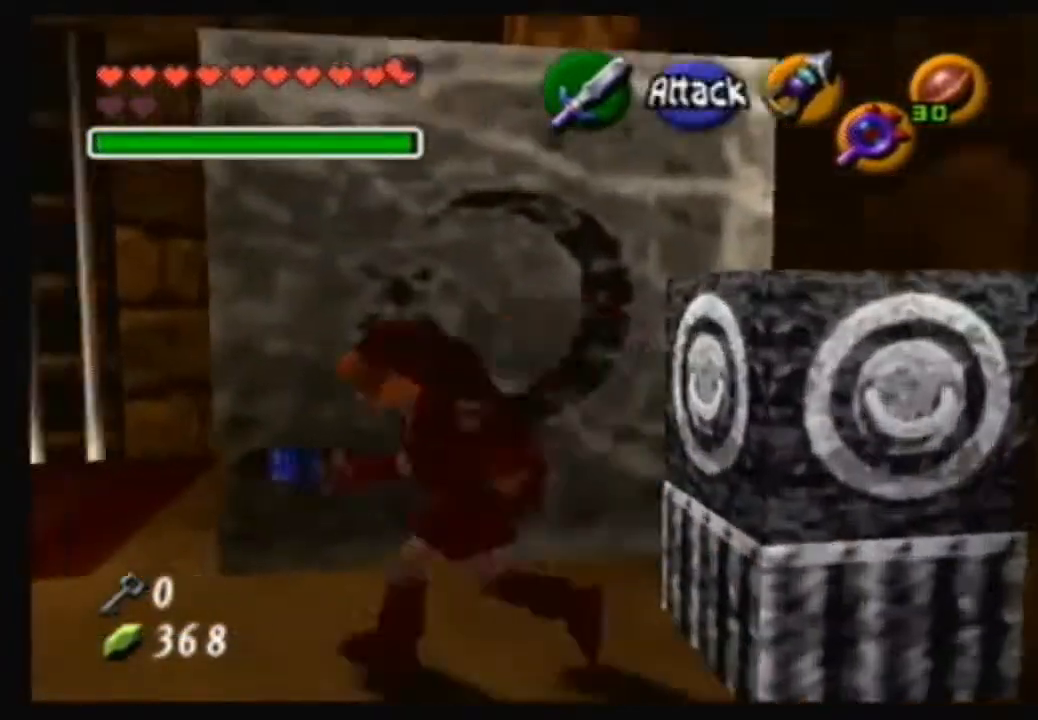
{"buttons": [], "left_stick": "up-left", "right_stick": "center", "events": [[234, "left_stick", "up"], [334, "left_stick", "up-left"]]}
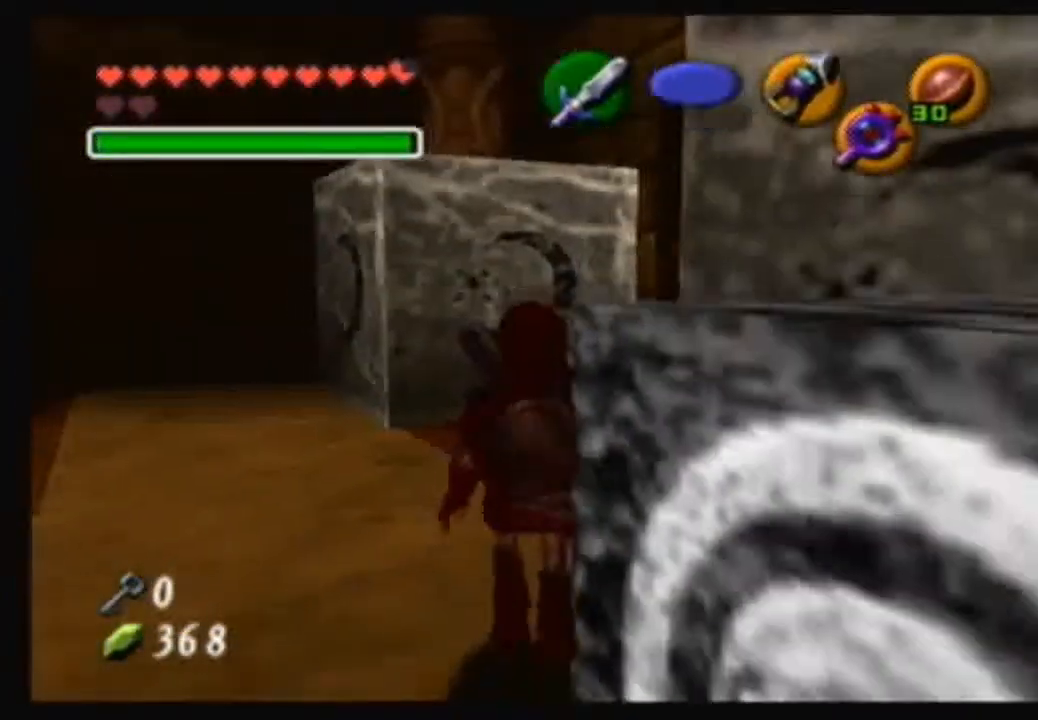
{"buttons": [], "left_stick": "up-left", "right_stick": "center", "events": [[167, "left_stick", "up"], [501, "left_stick", "up-left"]]}
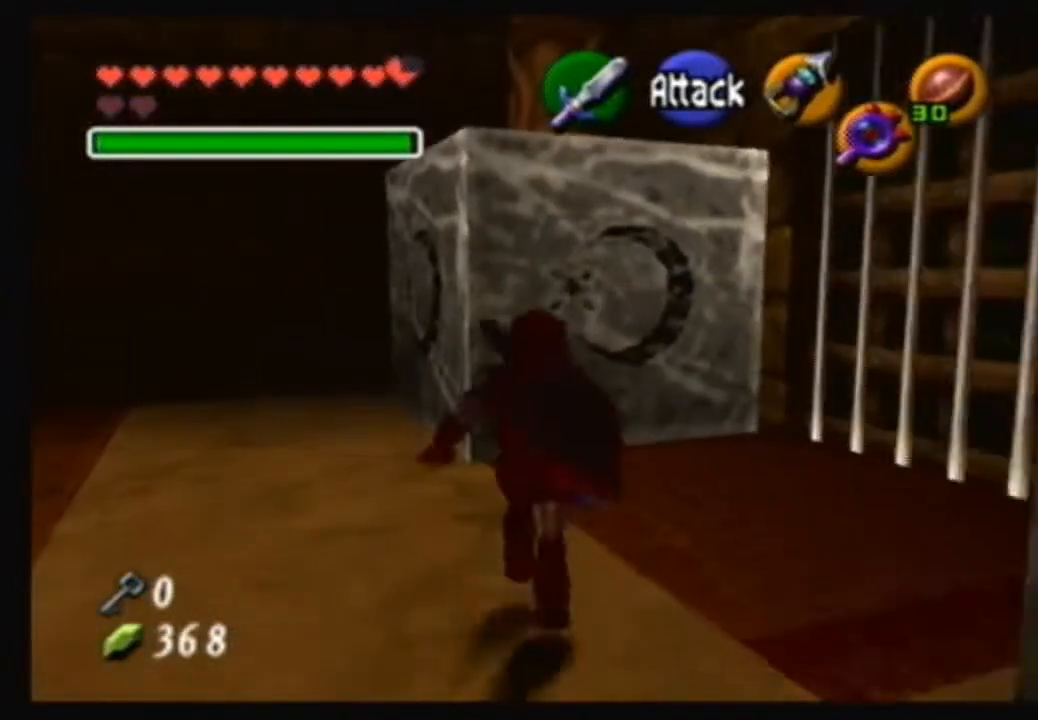
{"buttons": [], "left_stick": "up-left", "right_stick": "center", "events": []}
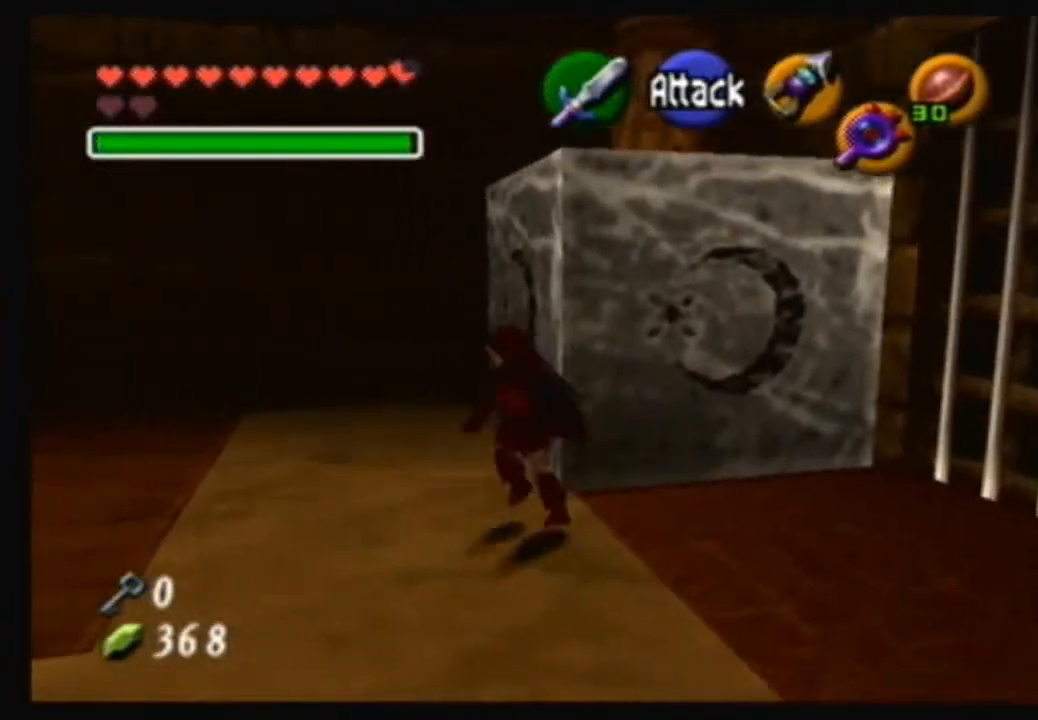
{"buttons": [], "left_stick": "up-left", "right_stick": "center", "events": []}
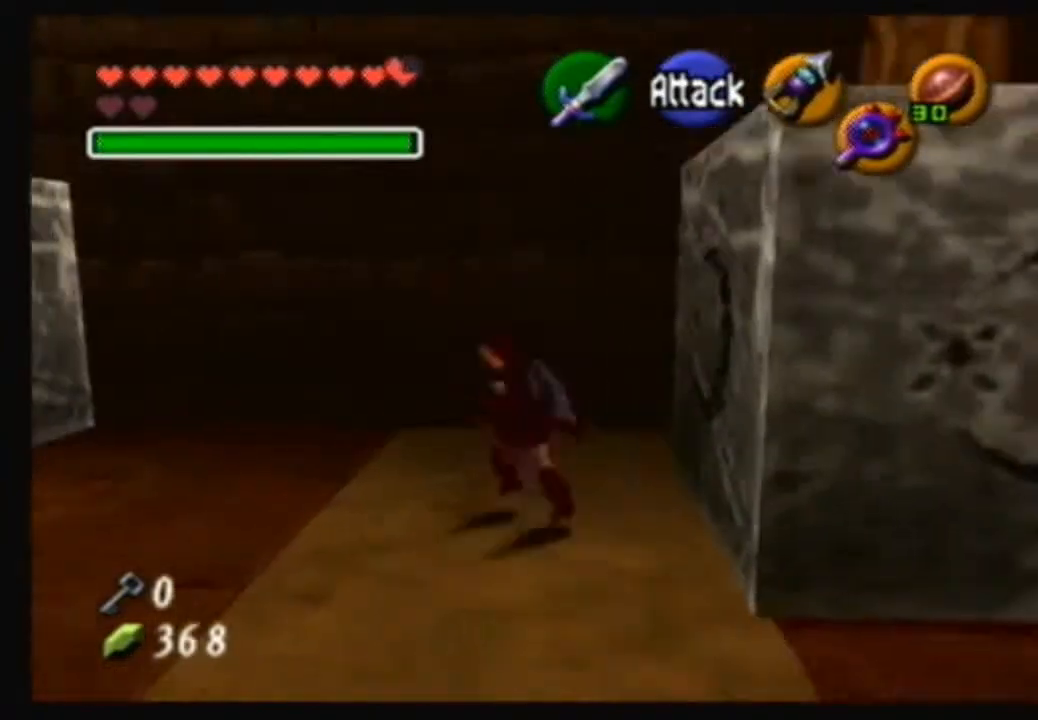
{"buttons": [], "left_stick": "center", "right_stick": "center", "events": [[67, "right_stick", "down-left"], [133, "right_stick", "center"], [434, "left_stick", "center"]]}
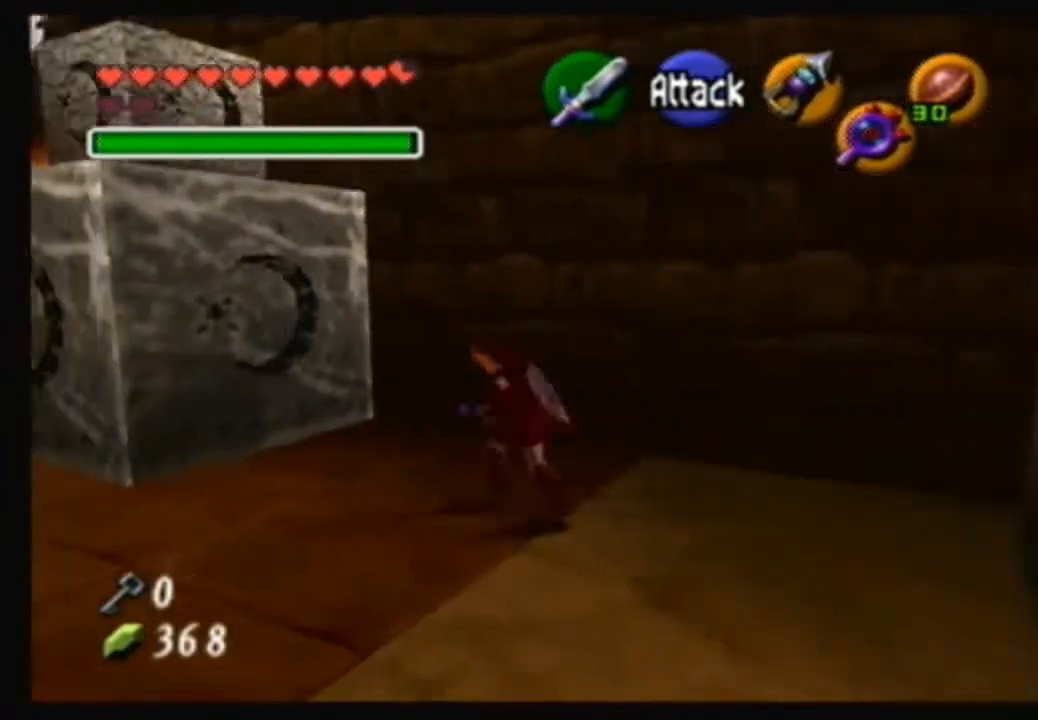
{"buttons": [], "left_stick": "center", "right_stick": "center", "events": [[201, "left_stick", "left"], [334, "left_stick", "up-left"], [434, "left_stick", "center"]]}
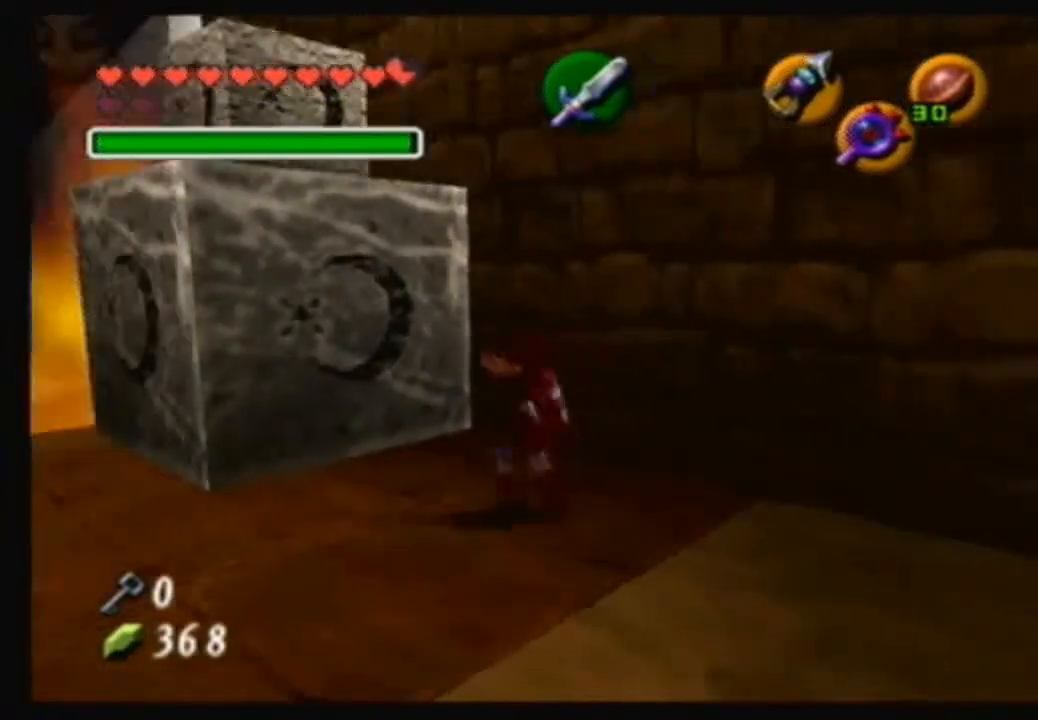
{"buttons": [], "left_stick": "up-left", "right_stick": "center", "events": [[300, "left_stick", "up-left"]]}
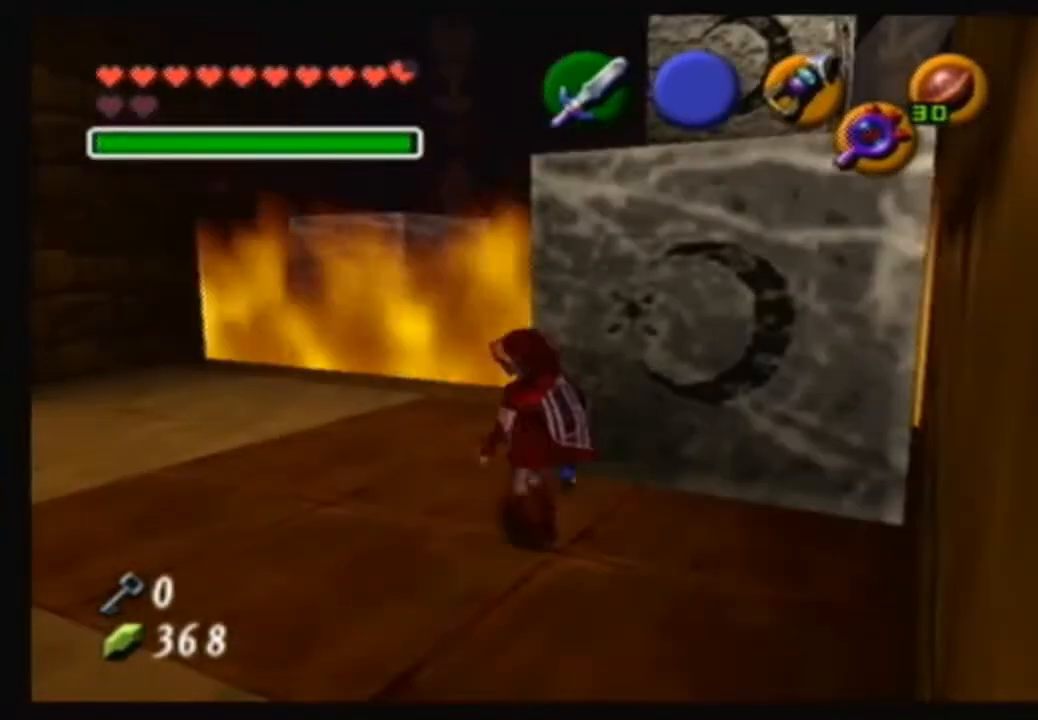
{"buttons": [], "left_stick": "up-left", "right_stick": "center", "events": []}
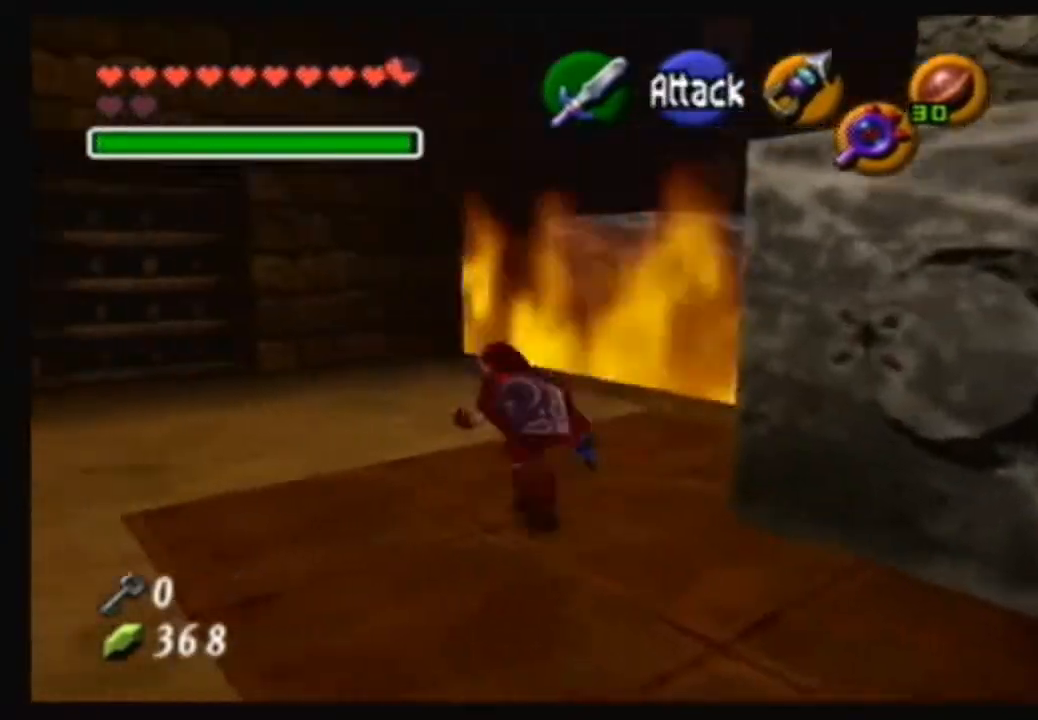
{"buttons": [], "left_stick": "up-left", "right_stick": "center", "events": [[33, "left_stick", "up"], [467, "left_stick", "up-left"]]}
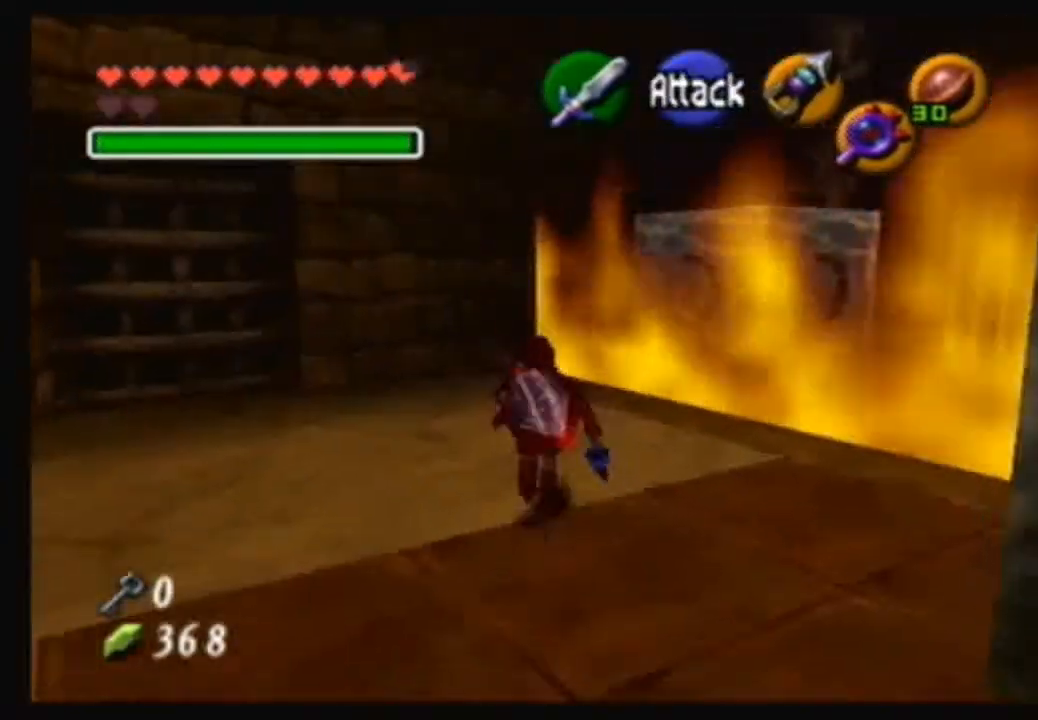
{"buttons": [], "left_stick": "up-left", "right_stick": "center", "events": []}
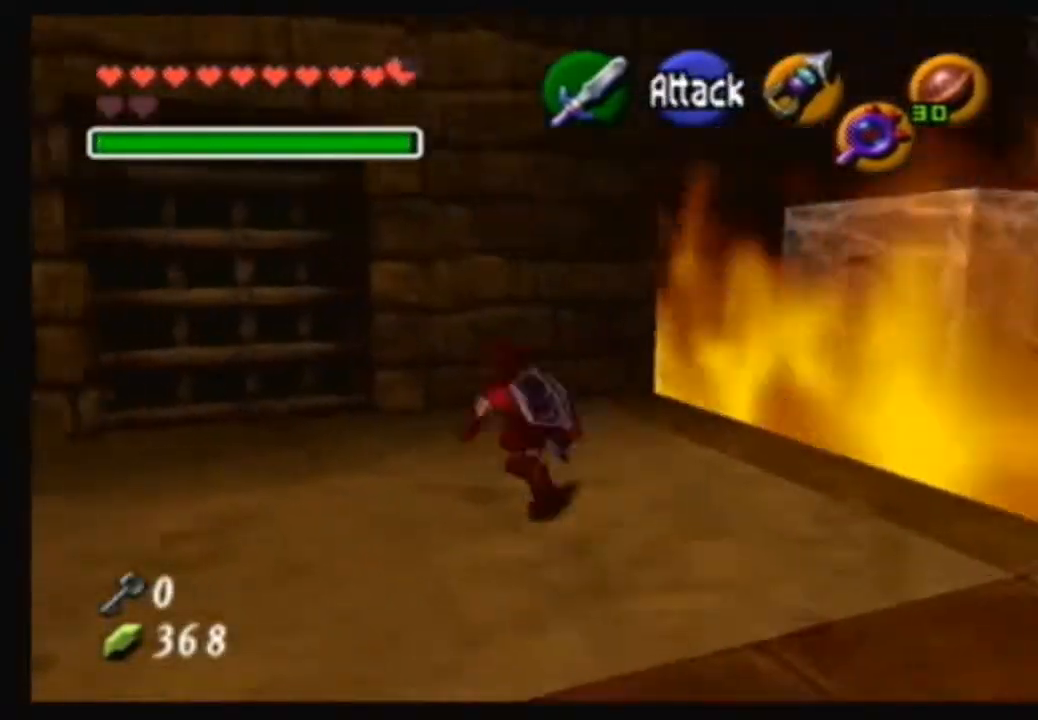
{"buttons": [], "left_stick": "center", "right_stick": "center", "events": [[133, "left_stick", "left"], [367, "left_stick", "center"]]}
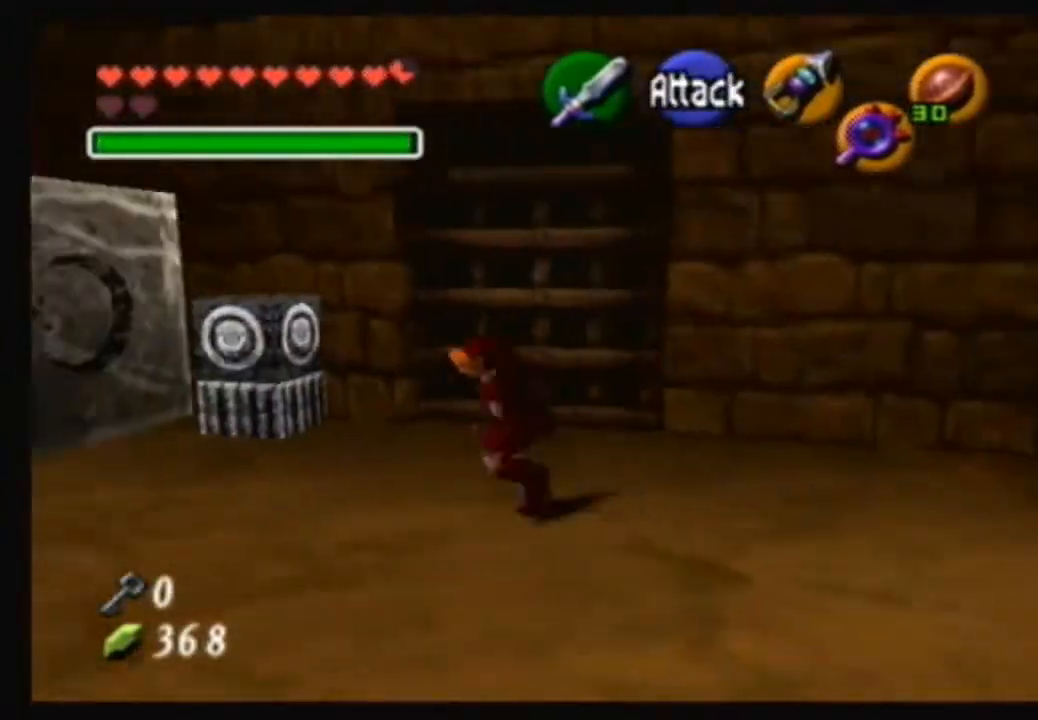
{"buttons": [], "left_stick": "center", "right_stick": "center", "events": [[167, "left_stick", "left"], [334, "left_stick", "center"]]}
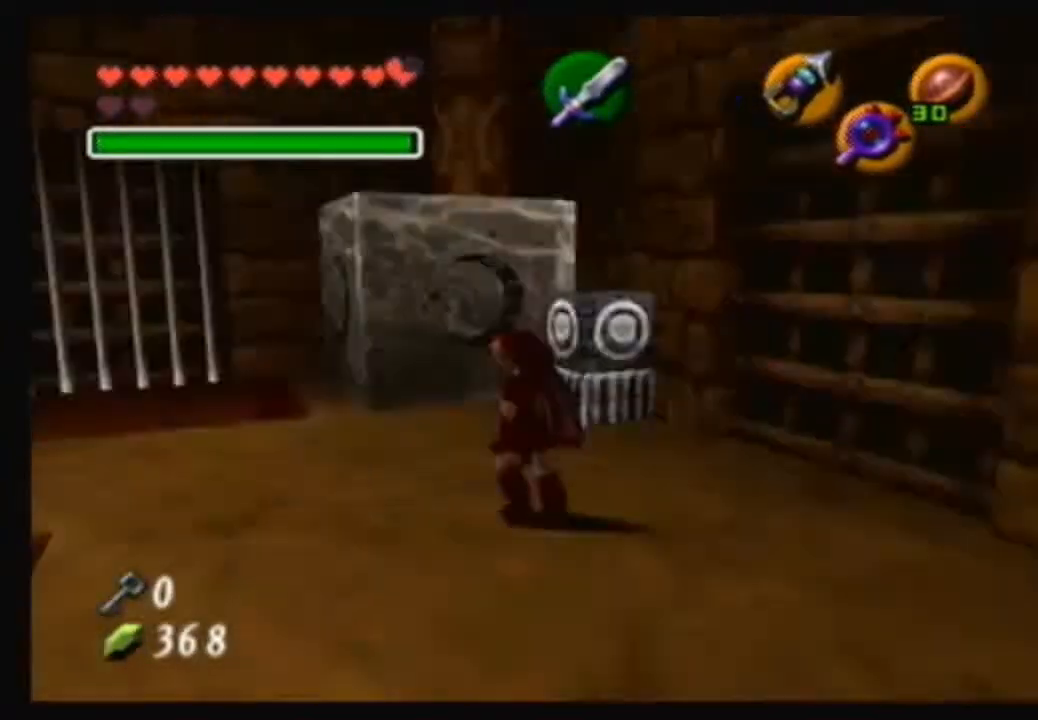
{"buttons": [], "left_stick": "up-left", "right_stick": "center", "events": [[400, "left_stick", "up-left"]]}
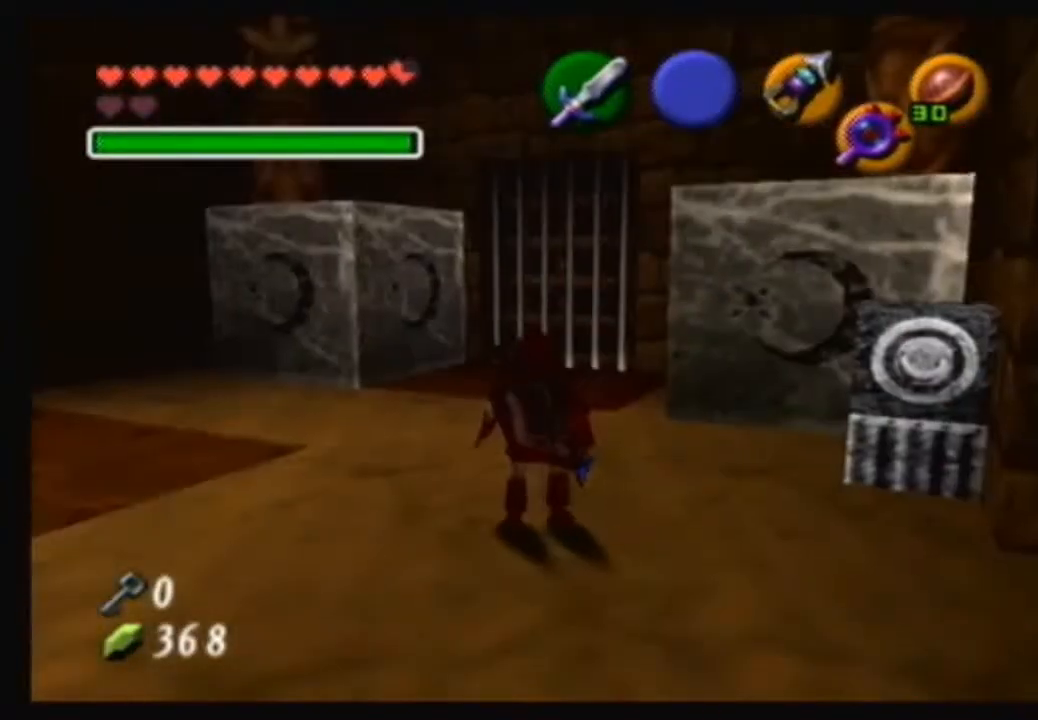
{"buttons": [], "left_stick": "center", "right_stick": "center", "events": [[167, "left_stick", "center"]]}
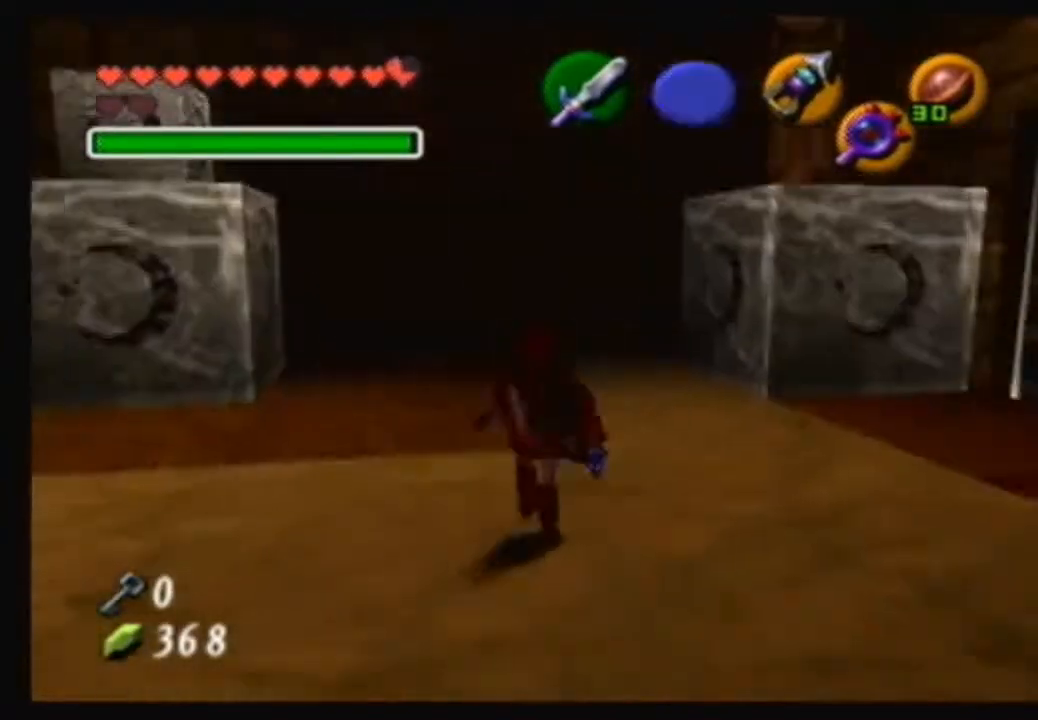
{"buttons": [], "left_stick": "up-left", "right_stick": "center", "events": [[167, "left_stick", "up-left"]]}
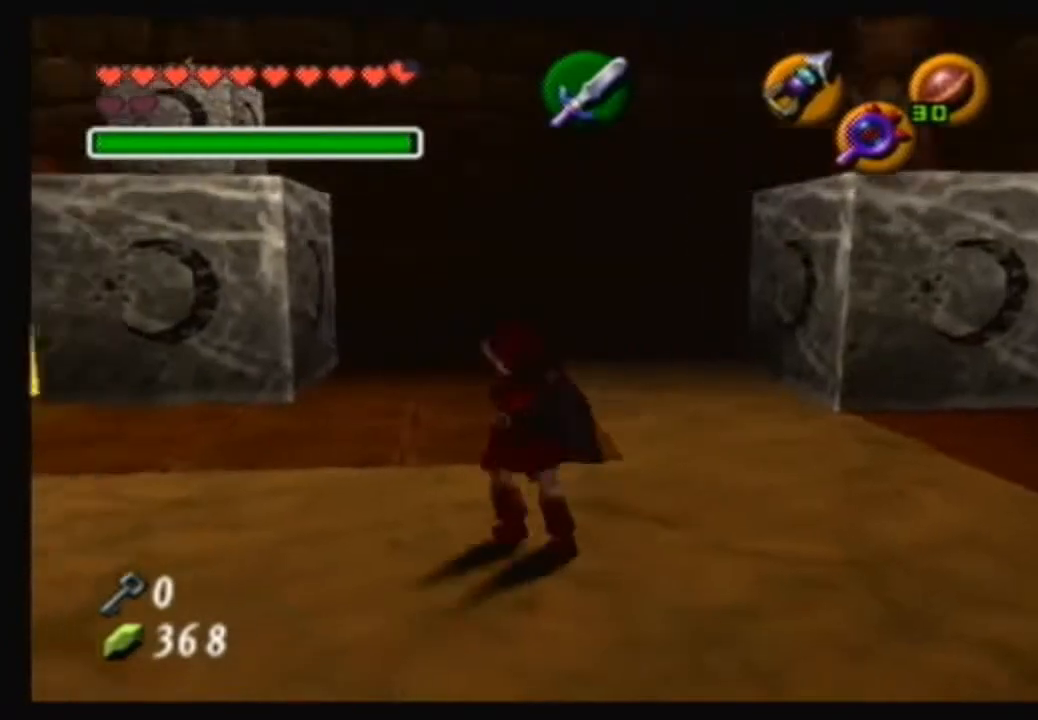
{"buttons": [], "left_stick": "up-left", "right_stick": "center", "events": []}
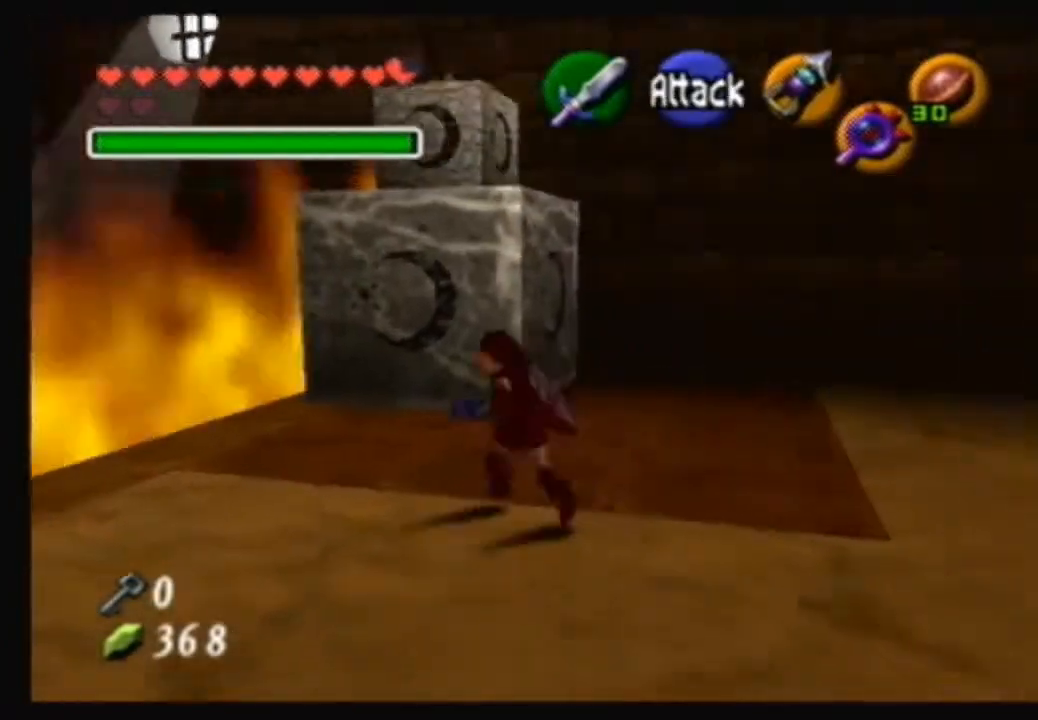
{"buttons": [], "left_stick": "center", "right_stick": "center", "events": [[200, "left_stick", "up"], [400, "left_stick", "center"]]}
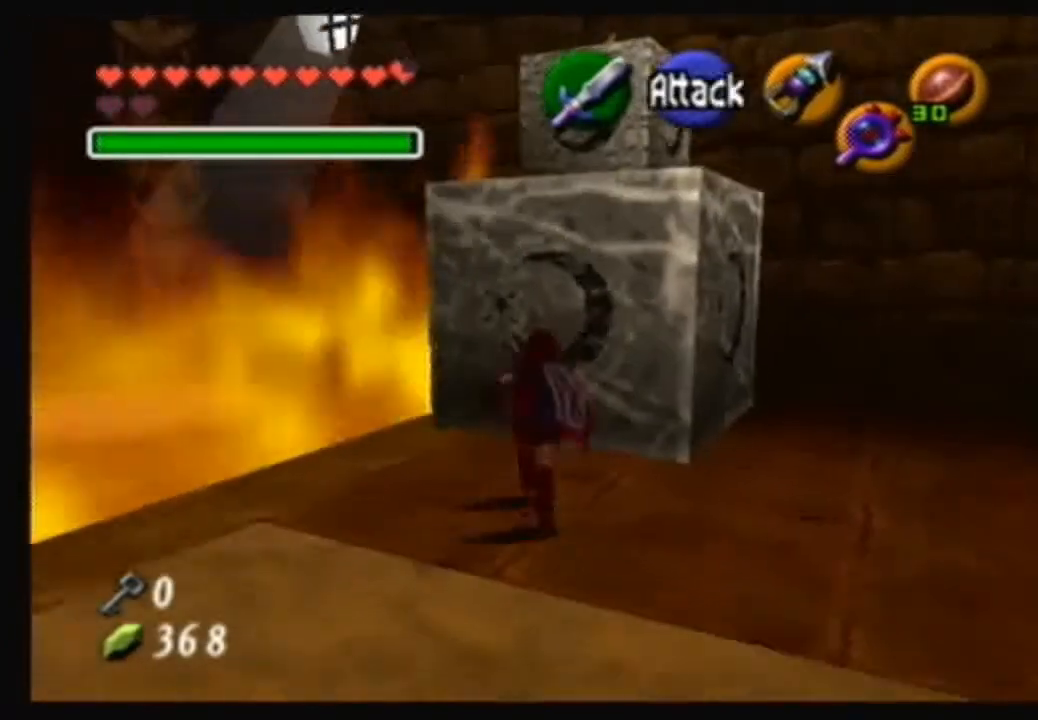
{"buttons": [], "left_stick": "center", "right_stick": "center", "events": [[167, "left_stick", "down-right"], [468, "left_stick", "center"]]}
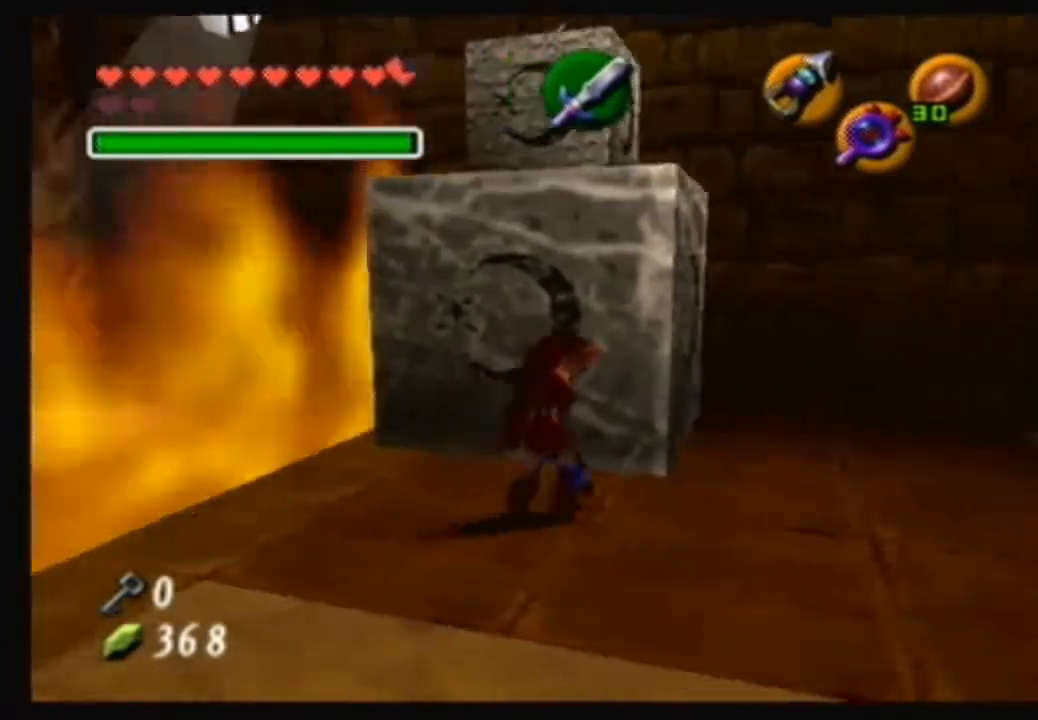
{"buttons": [], "left_stick": "up", "right_stick": "center", "events": [[434, "left_stick", "up"]]}
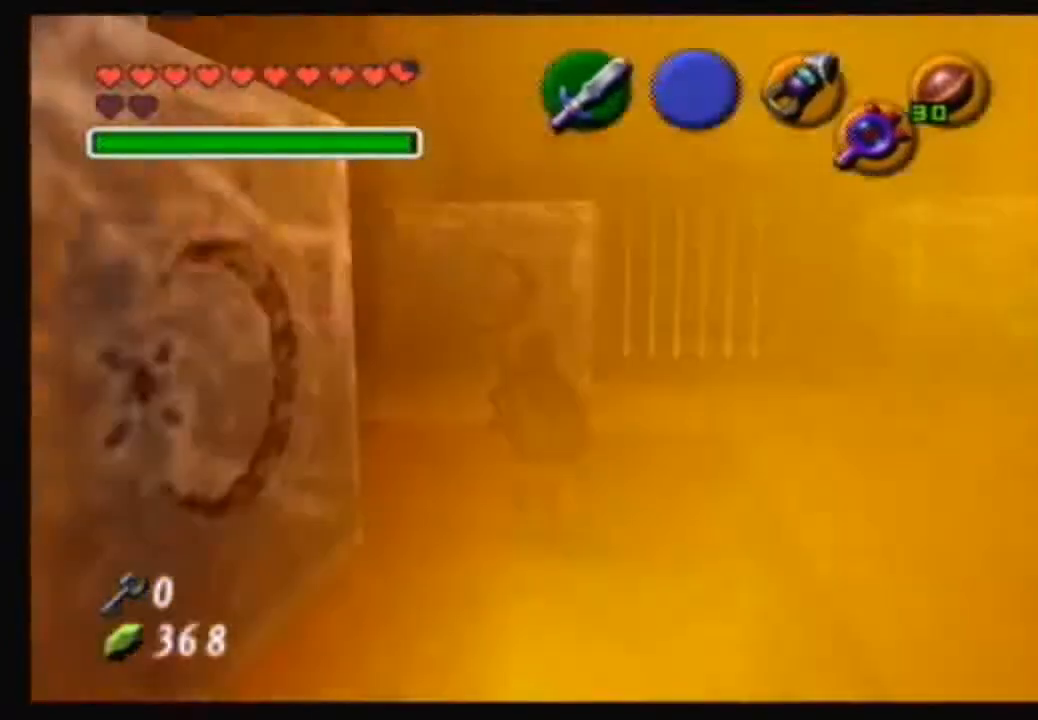
{"buttons": [], "left_stick": "up-right", "right_stick": "center", "events": [[334, "left_stick", "up-right"]]}
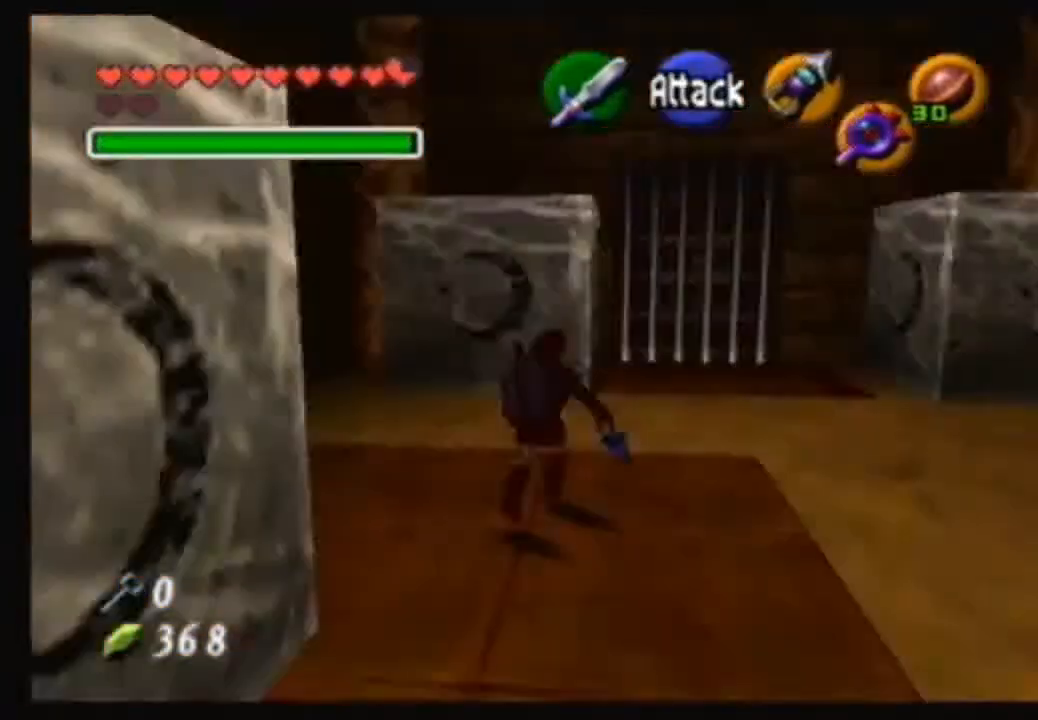
{"buttons": [], "left_stick": "up-right", "right_stick": "center", "events": []}
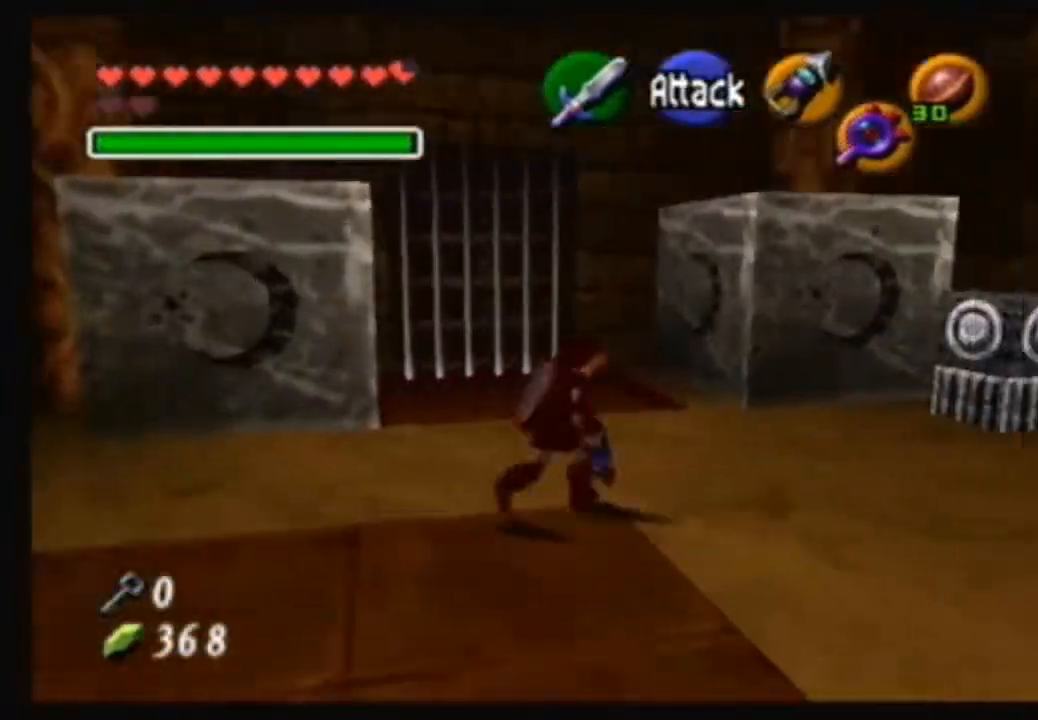
{"buttons": [], "left_stick": "center", "right_stick": "center", "events": [[201, "left_stick", "right"], [367, "left_stick", "center"]]}
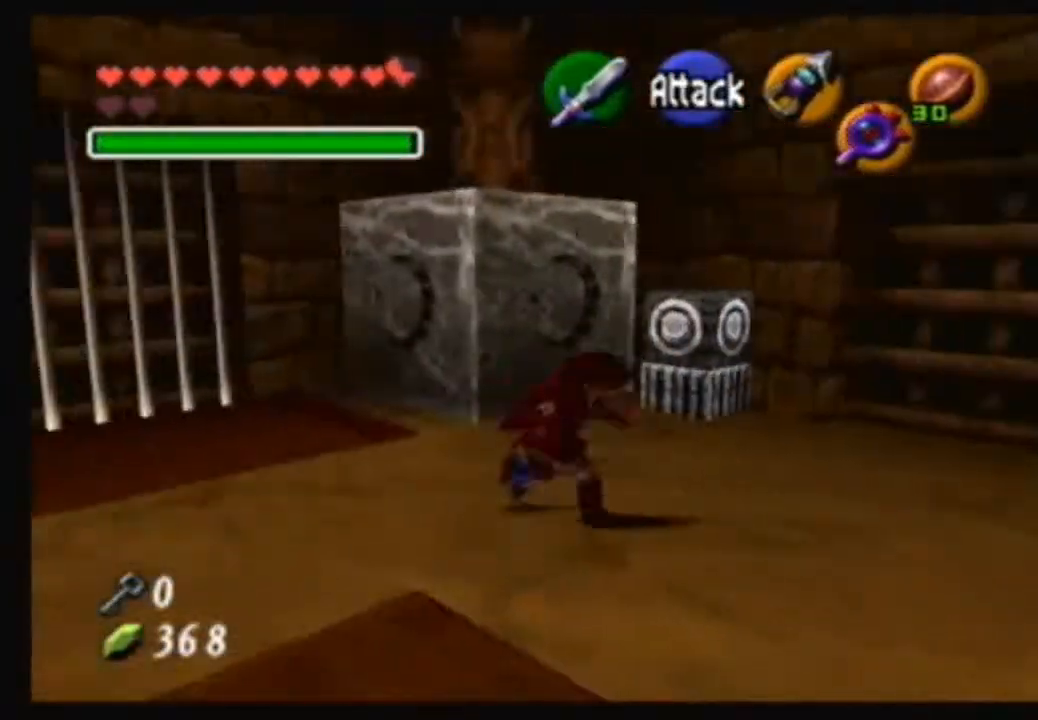
{"buttons": [], "left_stick": "up-right", "right_stick": "center", "events": [[334, "left_stick", "up-right"]]}
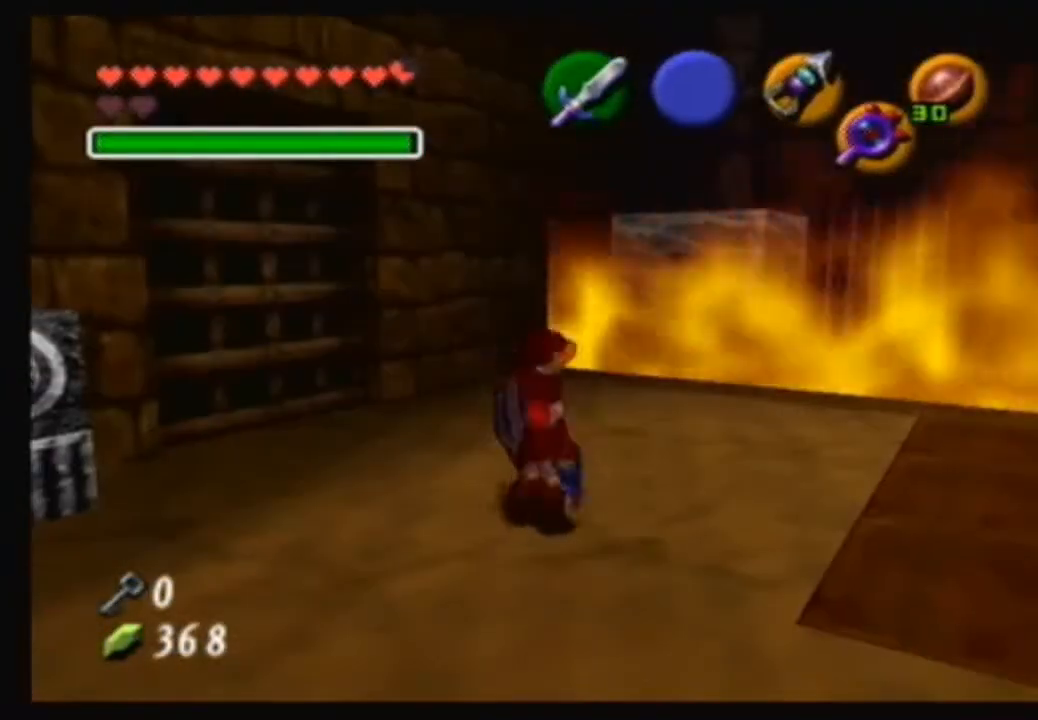
{"buttons": [], "left_stick": "center", "right_stick": "center", "events": [[234, "left_stick", "center"]]}
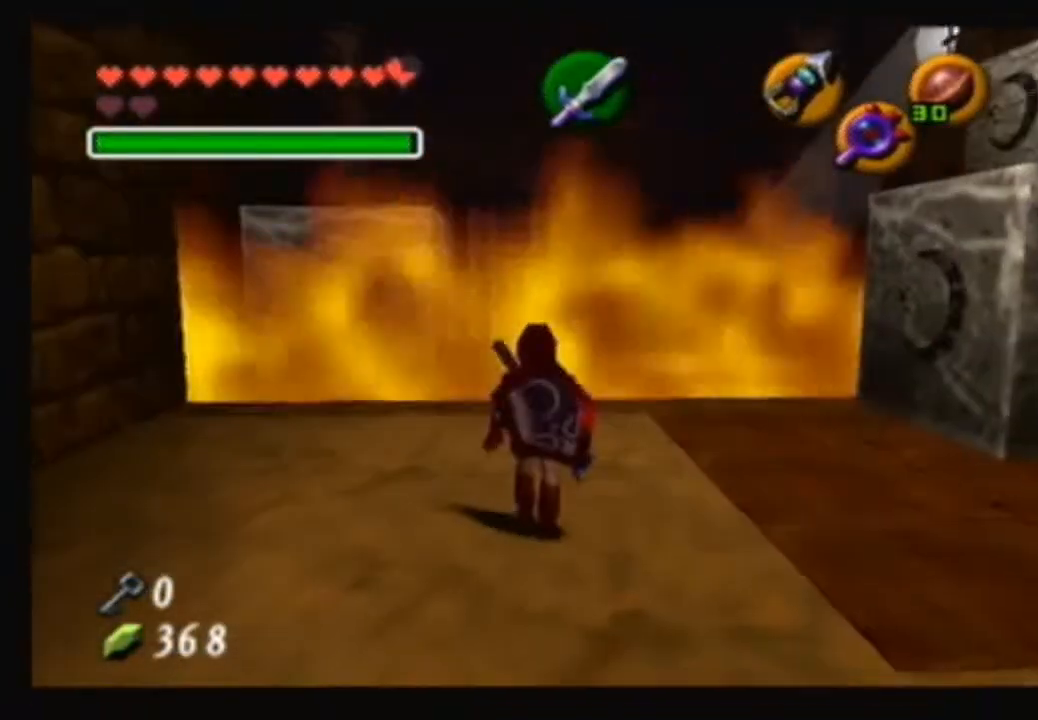
{"buttons": [], "left_stick": "up", "right_stick": "center", "events": [[67, "left_stick", "up"]]}
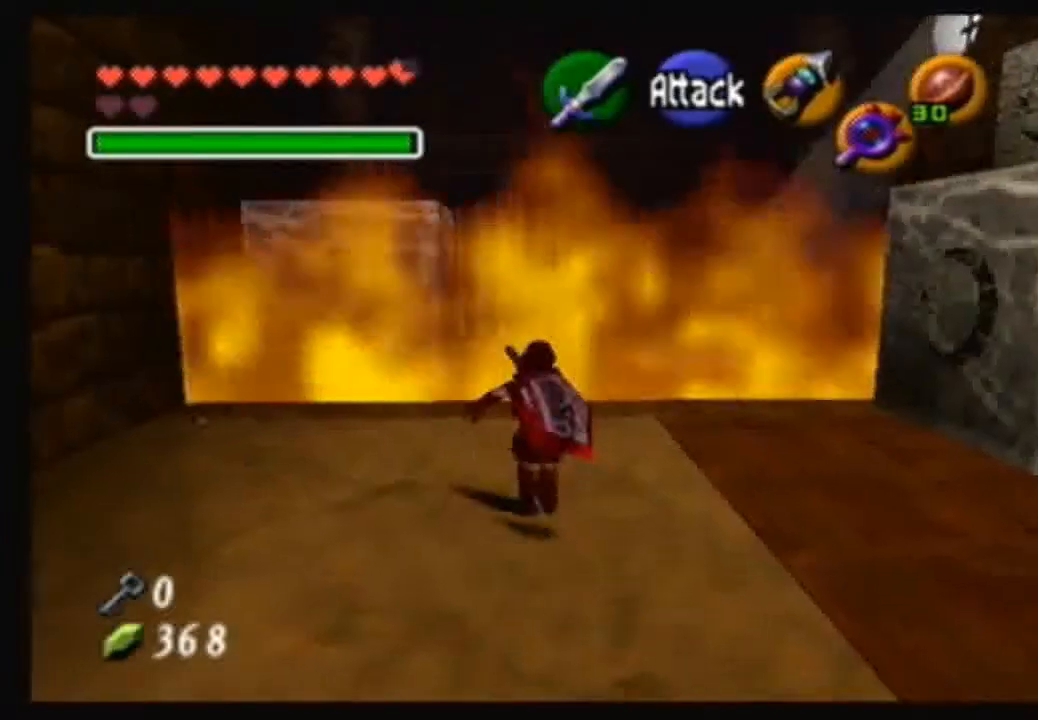
{"buttons": [], "left_stick": "right", "right_stick": "center", "events": [[134, "left_stick", "center"], [468, "left_stick", "right"]]}